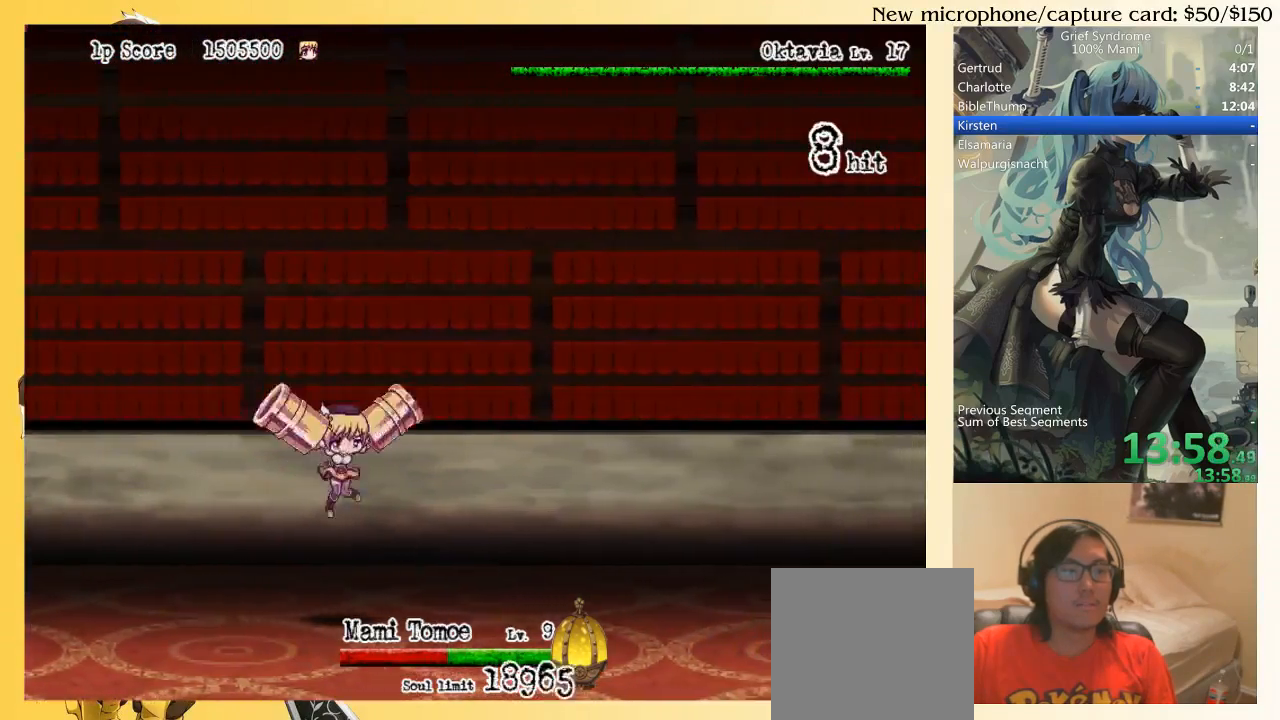
Gameplay with a controller (PlayStation layout); each line is a JSON object with the inputs held at the frame after it. "events" lists button and stick changes between this image and that frame as [ms after this image, input, new state], when the widget could be followed in between. Not read: L3 R3 left_stick.
{"buttons": ["DPAD_UP", "DPAD_LEFT"], "right_stick": "center", "events": [[50, "DPAD_RIGHT", "up"], [117, "CIRCLE", "down"], [117, "SQUARE", "down"], [150, "DPAD_LEFT", "down"], [250, "CIRCLE", "up"], [250, "SQUARE", "up"]]}
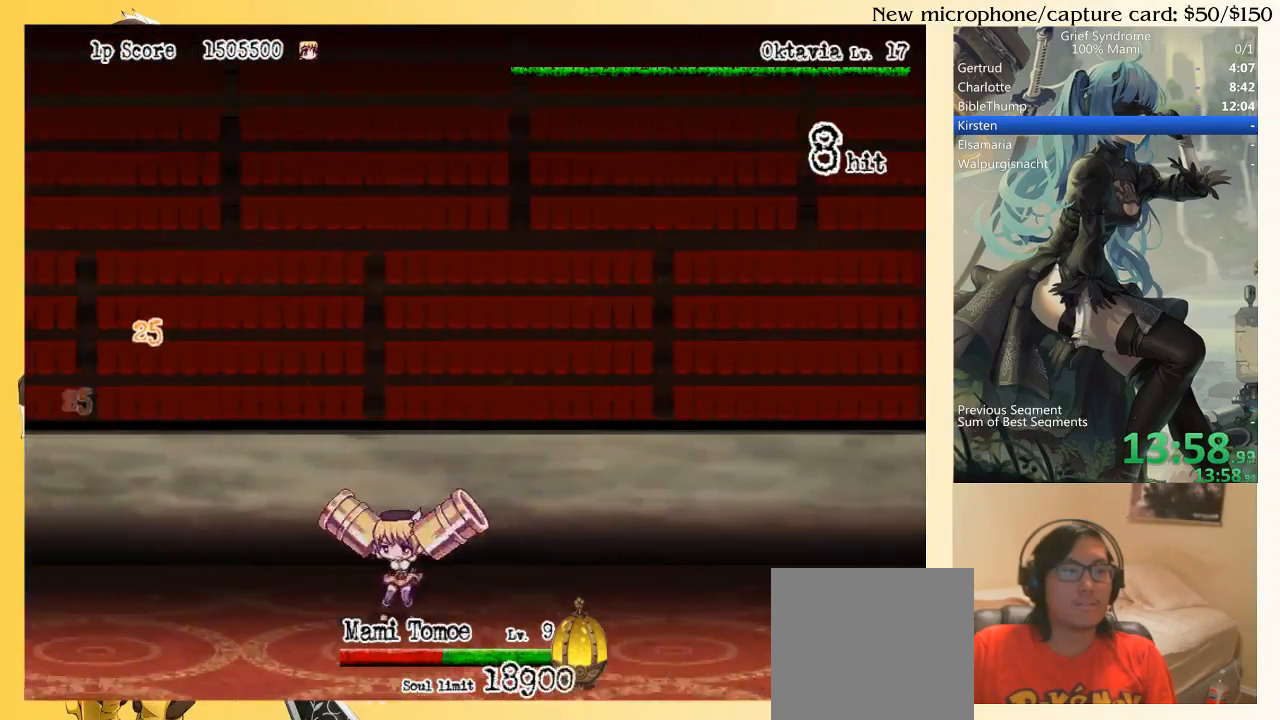
{"buttons": ["DPAD_UP", "DPAD_LEFT"], "right_stick": "center", "events": [[83, "CIRCLE", "down"], [83, "SQUARE", "down"], [183, "CIRCLE", "up"], [183, "SQUARE", "up"]]}
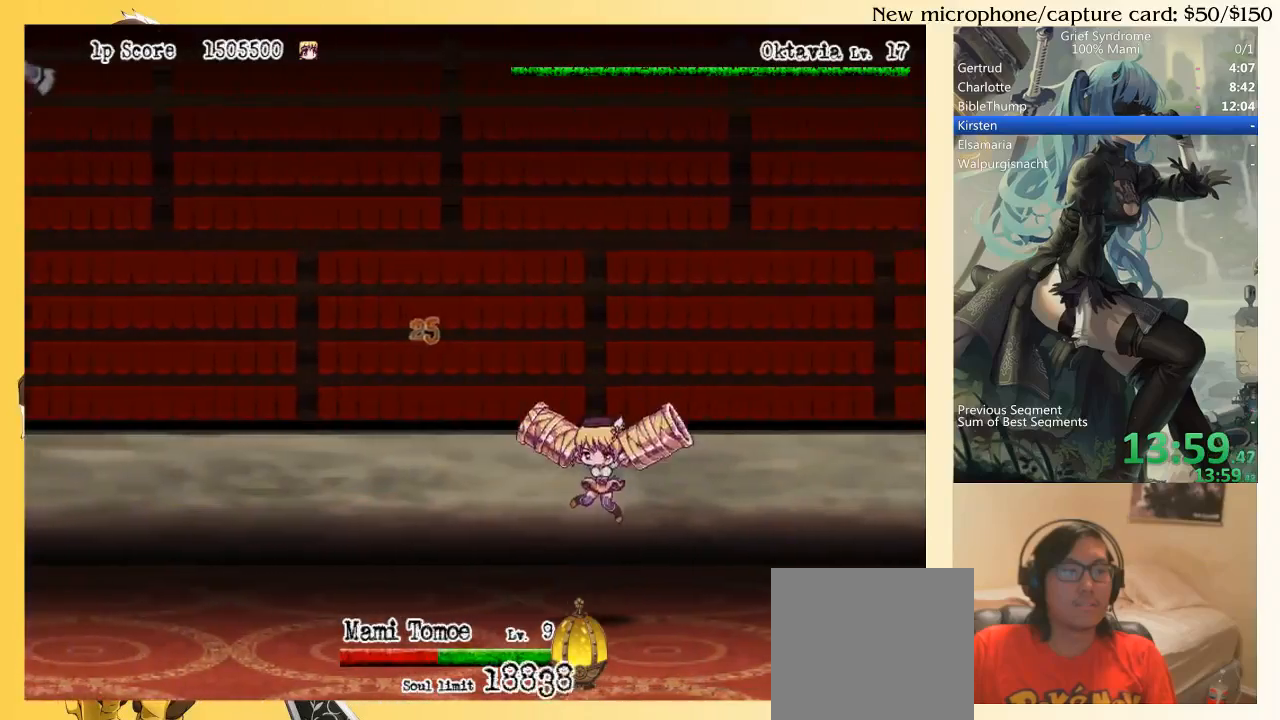
{"buttons": ["DPAD_UP", "DPAD_LEFT"], "right_stick": "center", "events": [[83, "CIRCLE", "down"], [83, "SQUARE", "down"], [217, "SQUARE", "up"], [250, "CIRCLE", "up"]]}
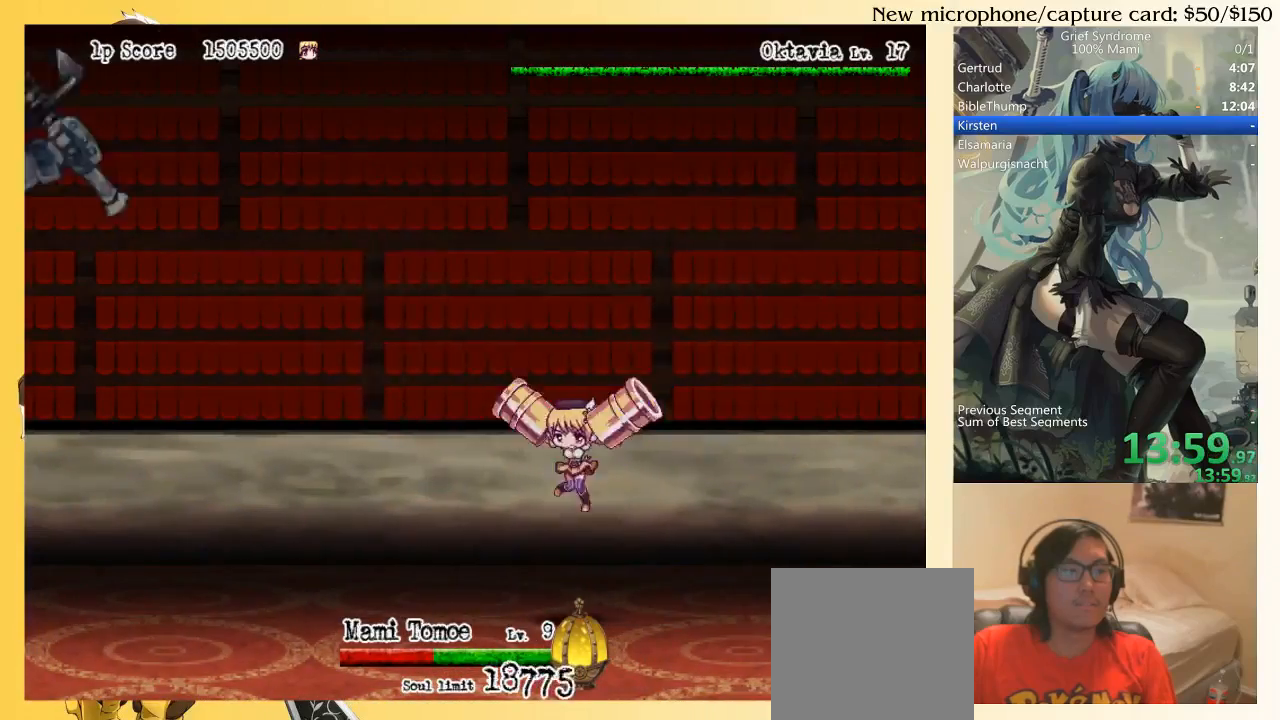
{"buttons": ["DPAD_UP", "DPAD_LEFT"], "right_stick": "center", "events": [[183, "CIRCLE", "down"], [183, "SQUARE", "down"], [283, "CIRCLE", "up"], [283, "SQUARE", "up"]]}
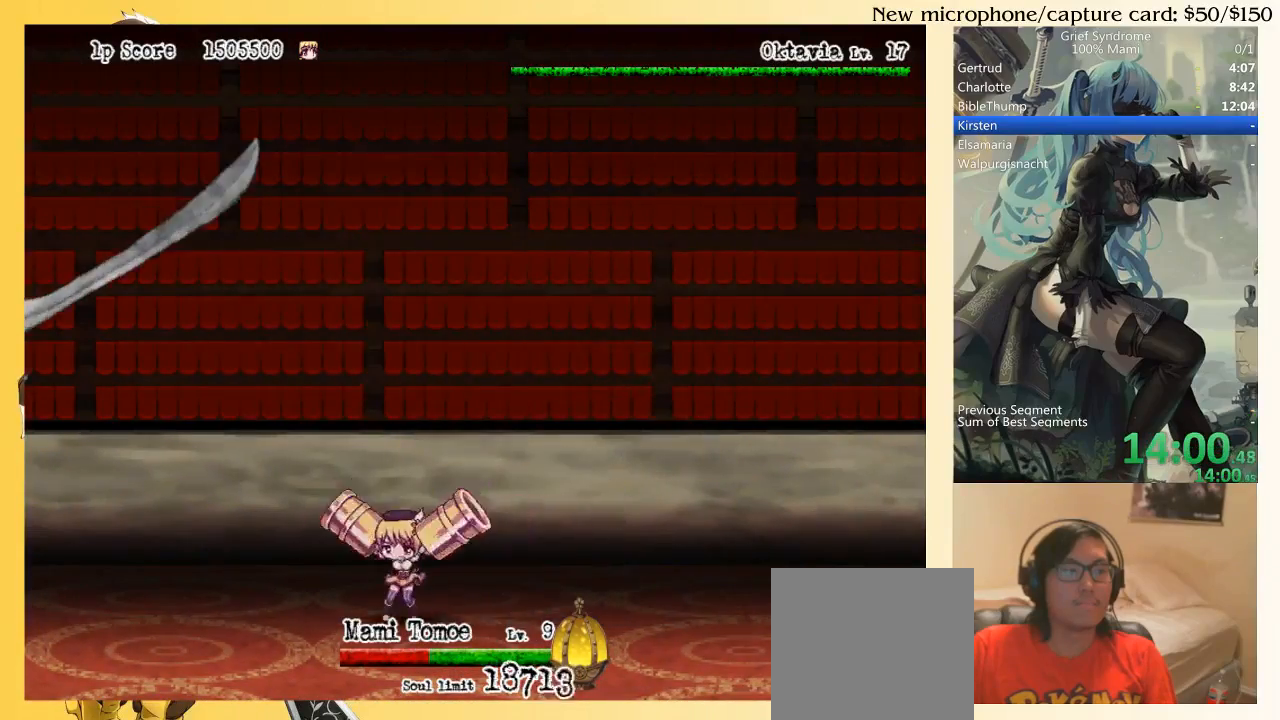
{"buttons": ["DPAD_UP", "DPAD_LEFT"], "right_stick": "center", "events": [[83, "CIRCLE", "down"], [117, "SQUARE", "down"], [217, "CIRCLE", "up"], [217, "SQUARE", "up"]]}
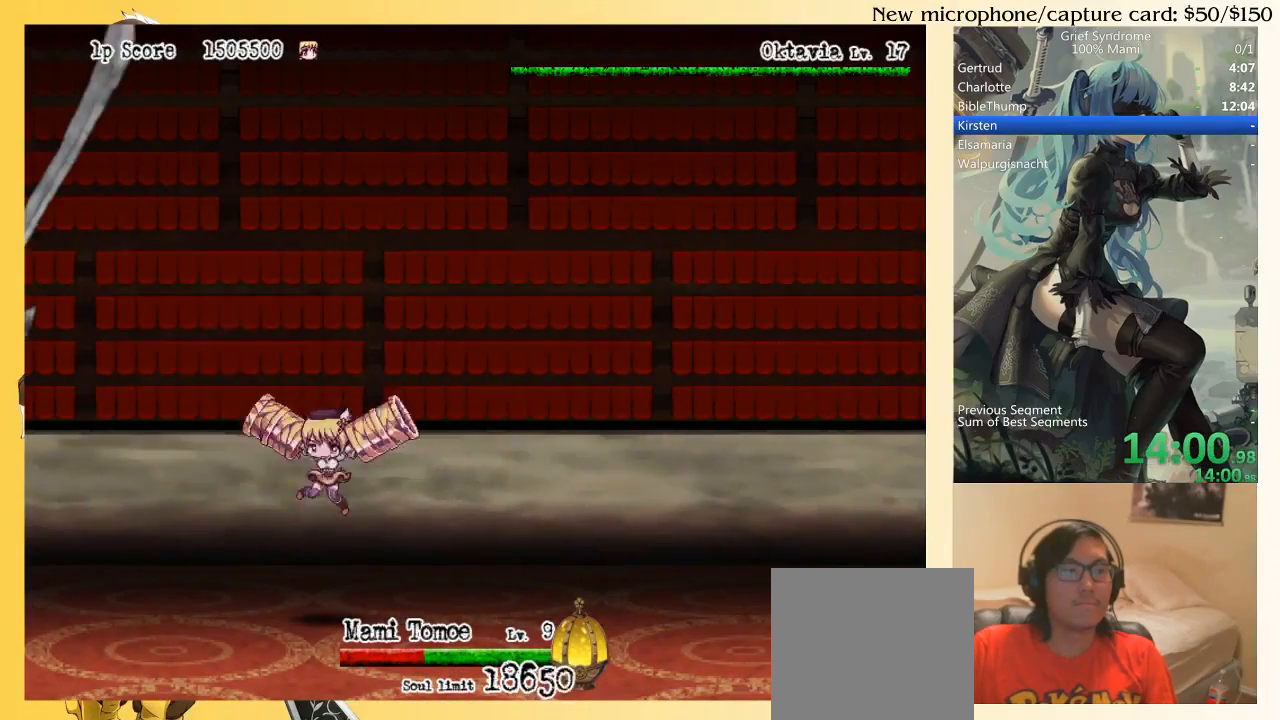
{"buttons": ["DPAD_UP", "DPAD_LEFT"], "right_stick": "center", "events": [[150, "CIRCLE", "down"], [150, "SQUARE", "down"], [250, "SQUARE", "up"], [283, "CIRCLE", "up"]]}
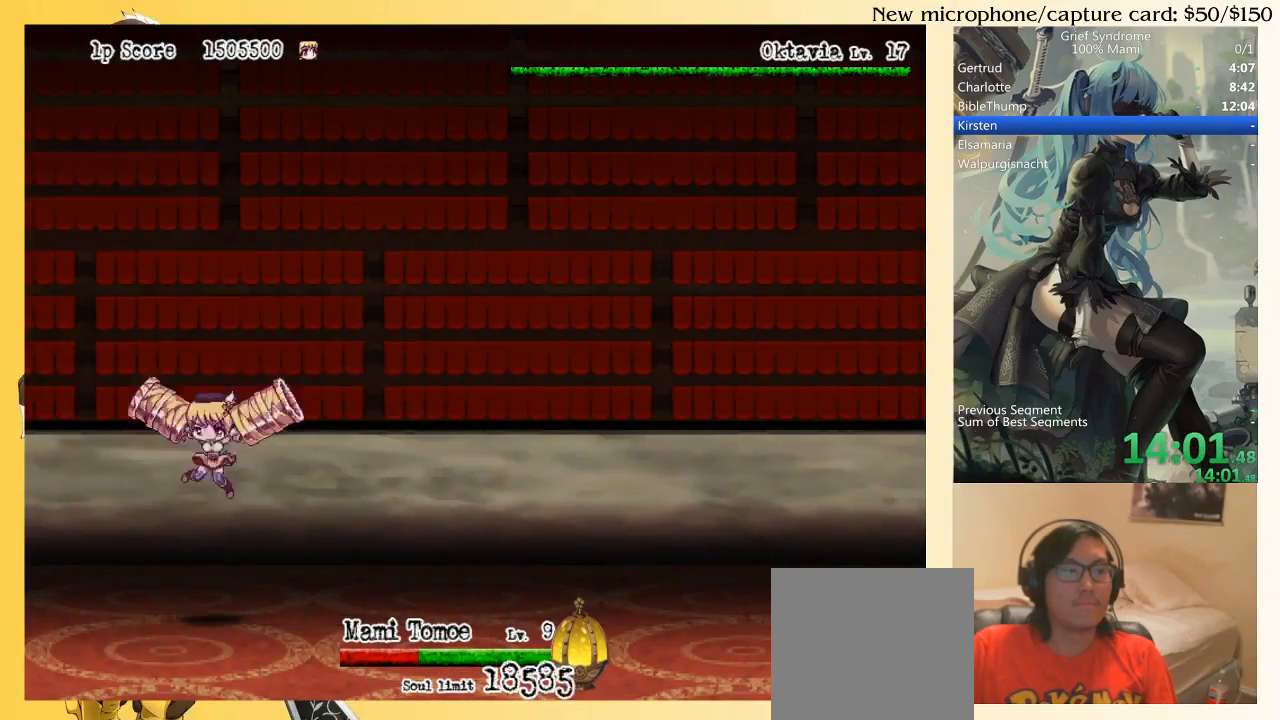
{"buttons": ["DPAD_UP", "DPAD_RIGHT"], "right_stick": "center", "events": [[150, "CIRCLE", "down"], [183, "SQUARE", "down"], [283, "CIRCLE", "up"], [283, "SQUARE", "up"], [317, "DPAD_LEFT", "up"], [450, "DPAD_RIGHT", "down"]]}
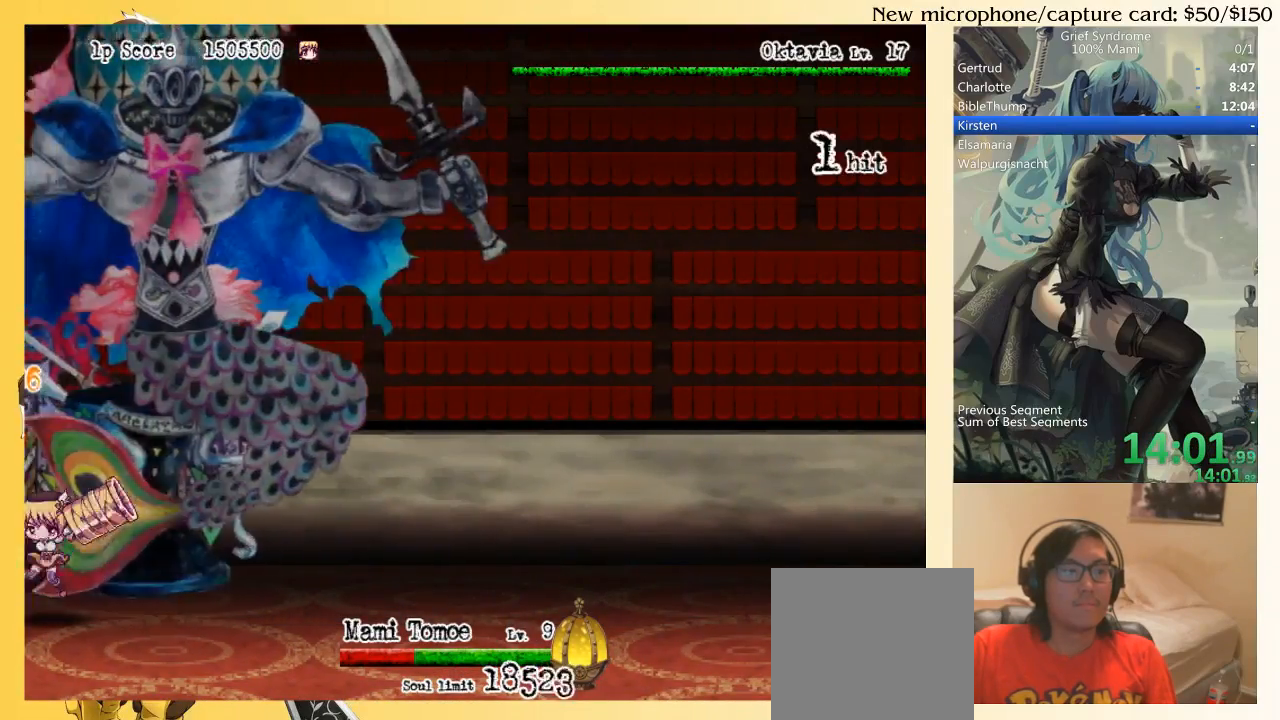
{"buttons": ["DPAD_UP", "DPAD_RIGHT"], "right_stick": "center", "events": [[117, "CIRCLE", "down"], [150, "SQUARE", "down"], [250, "CIRCLE", "up"], [250, "SQUARE", "up"]]}
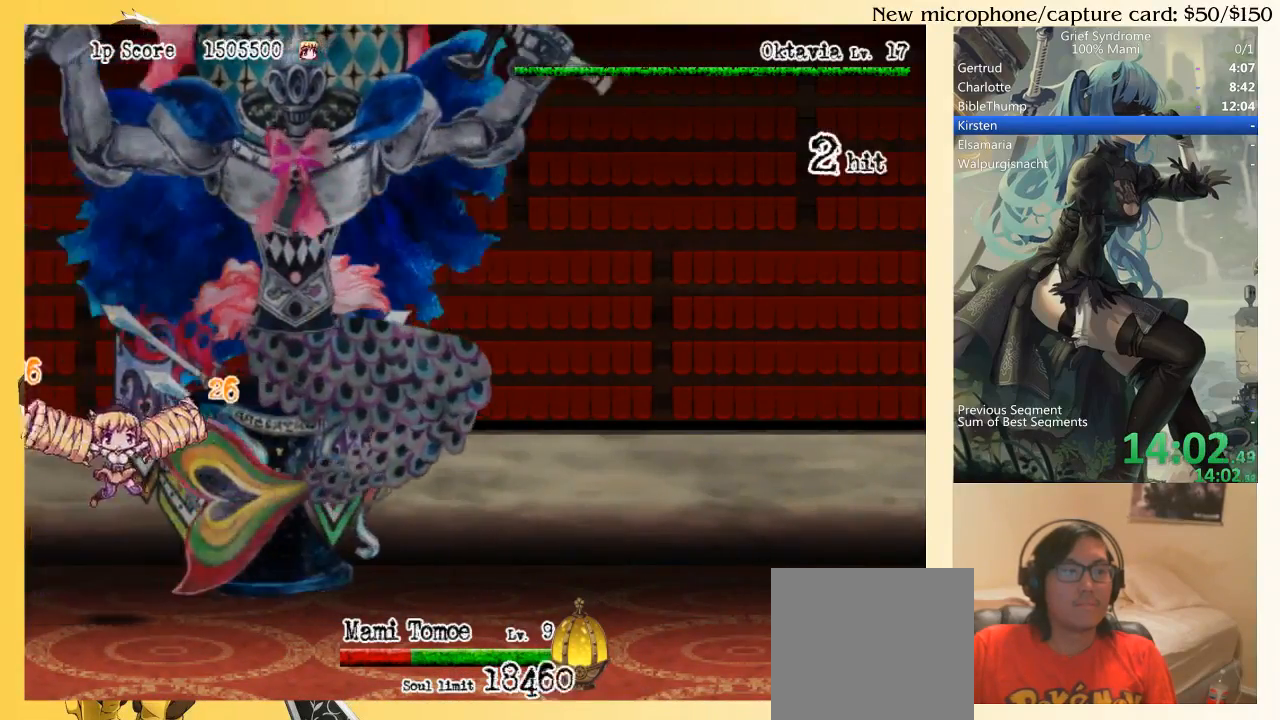
{"buttons": ["DPAD_UP"], "right_stick": "center", "events": [[150, "CIRCLE", "down"], [150, "SQUARE", "down"], [283, "CIRCLE", "up"], [283, "DPAD_RIGHT", "up"], [283, "SQUARE", "up"]]}
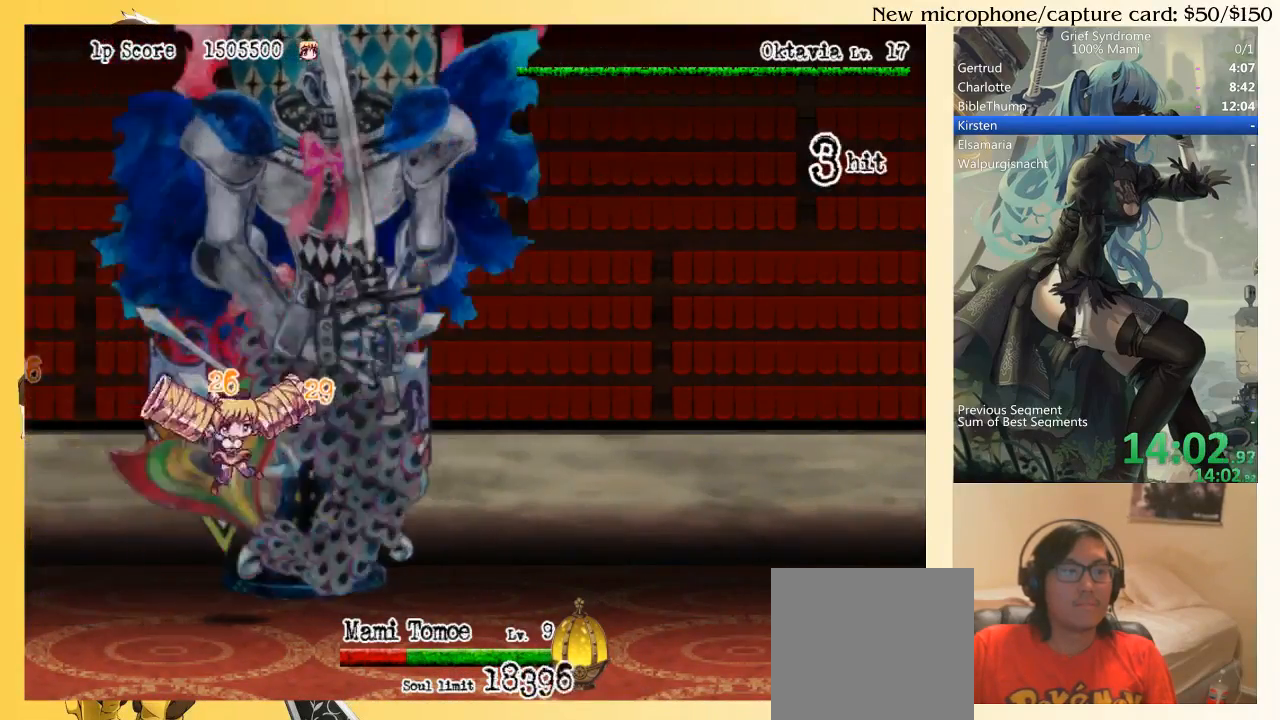
{"buttons": ["DPAD_UP"], "right_stick": "center", "events": [[217, "CIRCLE", "down"], [217, "SQUARE", "down"], [350, "CIRCLE", "up"], [350, "SQUARE", "up"]]}
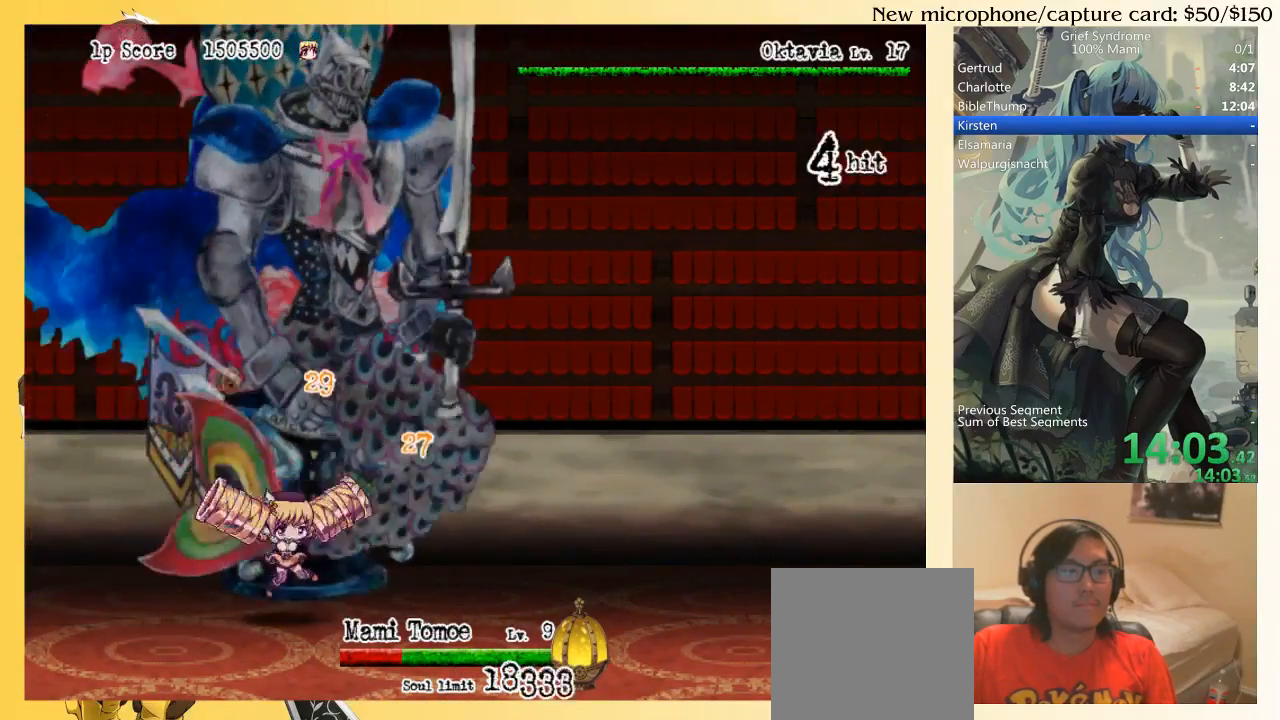
{"buttons": ["DPAD_UP"], "right_stick": "center", "events": [[183, "CIRCLE", "down"], [217, "SQUARE", "down"], [317, "CIRCLE", "up"], [350, "SQUARE", "up"]]}
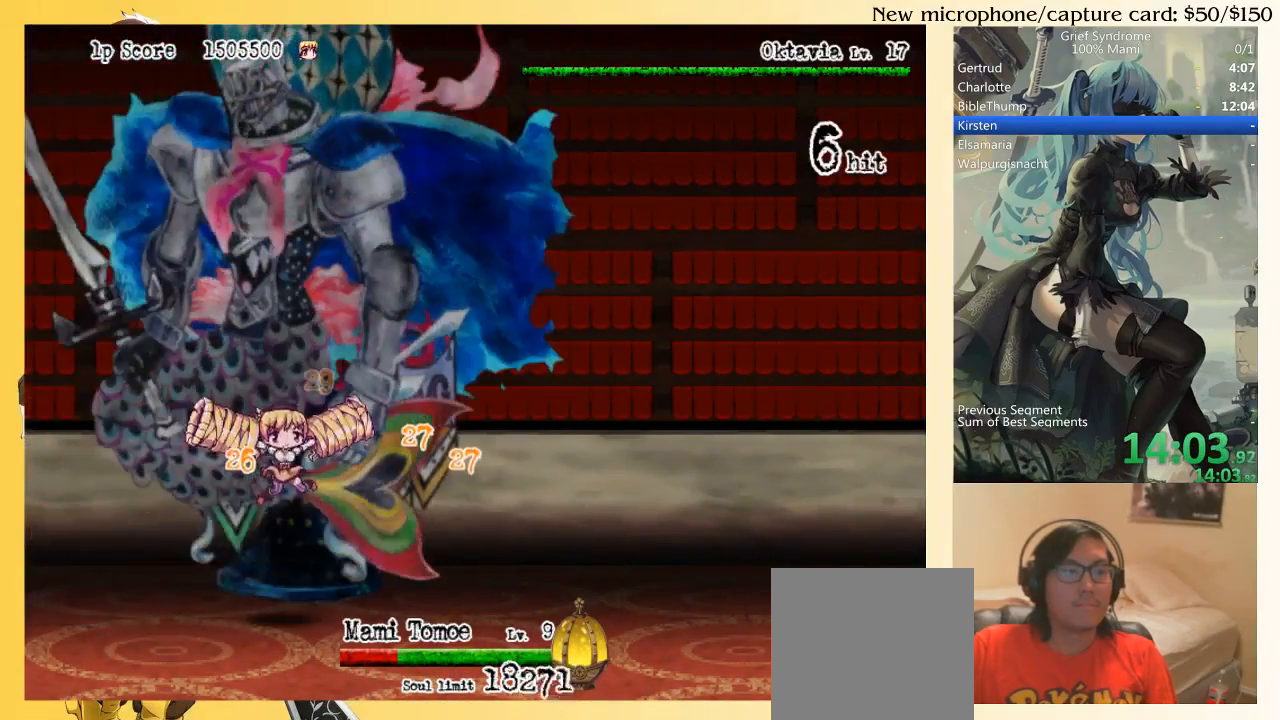
{"buttons": ["DPAD_UP"], "right_stick": "center", "events": [[217, "CIRCLE", "down"], [250, "SQUARE", "down"], [350, "CIRCLE", "up"], [383, "SQUARE", "up"]]}
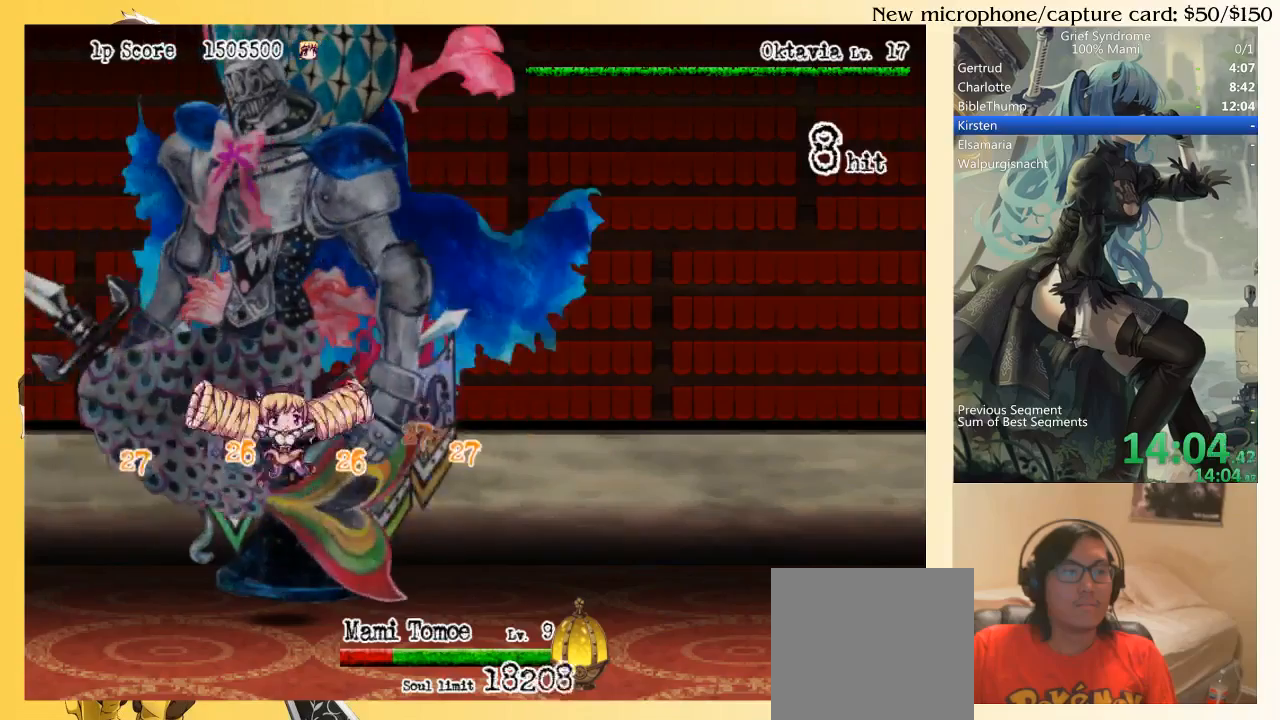
{"buttons": ["DPAD_UP"], "right_stick": "center", "events": [[117, "DPAD_RIGHT", "down"], [250, "CIRCLE", "down"], [250, "SQUARE", "down"], [283, "DPAD_RIGHT", "up"], [350, "SQUARE", "up"], [383, "CIRCLE", "up"]]}
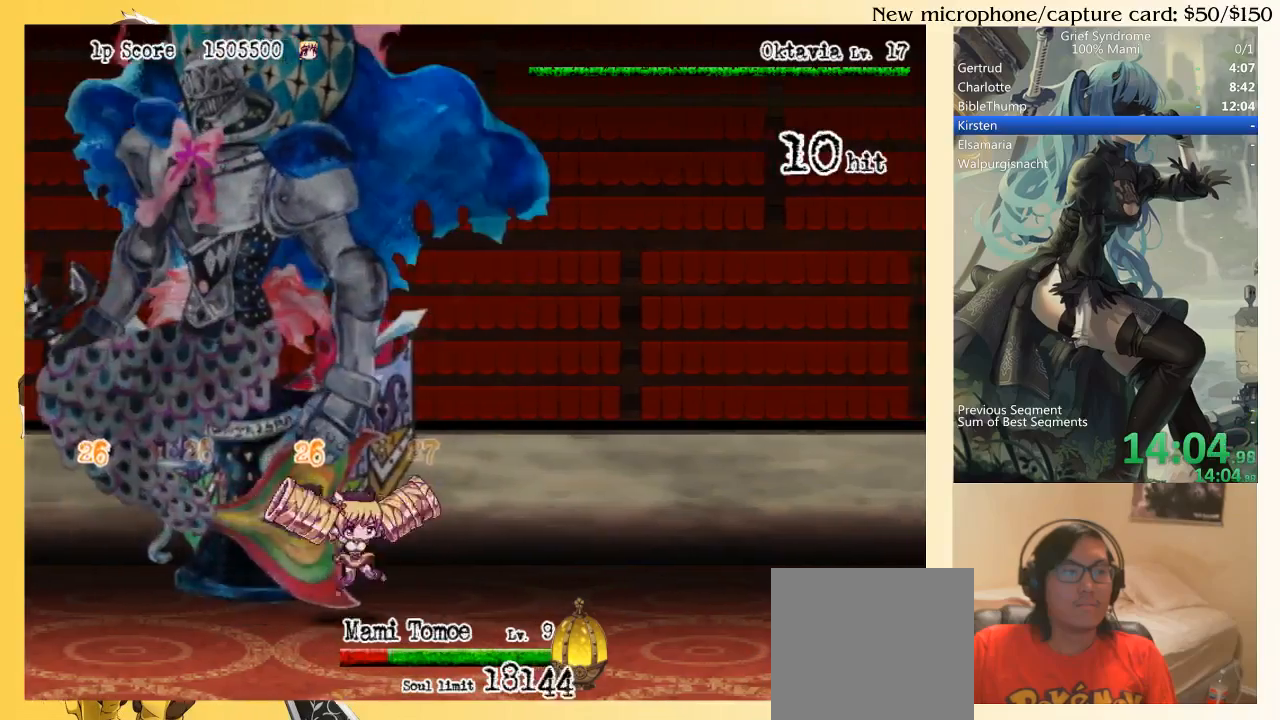
{"buttons": ["DPAD_UP"], "right_stick": "center", "events": [[217, "CIRCLE", "down"], [250, "SQUARE", "down"], [383, "CIRCLE", "up"], [383, "SQUARE", "up"]]}
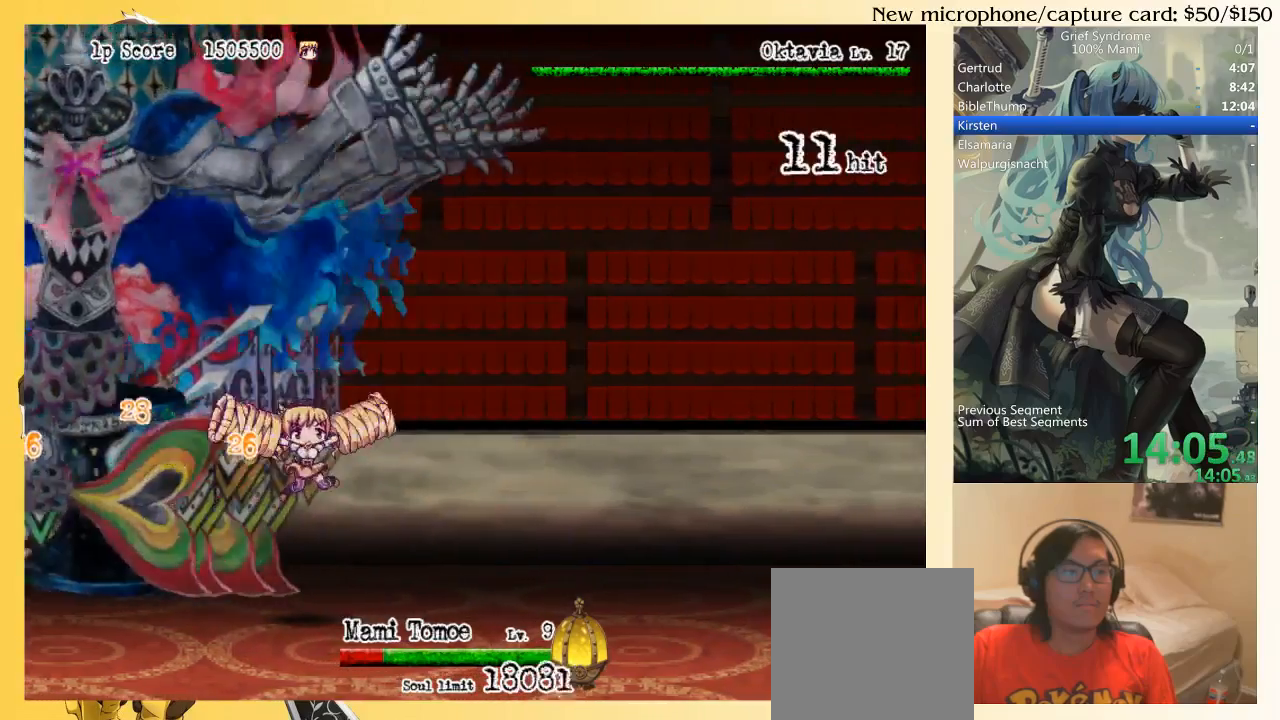
{"buttons": ["DPAD_UP", "DPAD_LEFT"], "right_stick": "center", "events": [[183, "DPAD_LEFT", "down"], [250, "CIRCLE", "down"], [283, "SQUARE", "down"], [383, "CIRCLE", "up"], [383, "SQUARE", "up"]]}
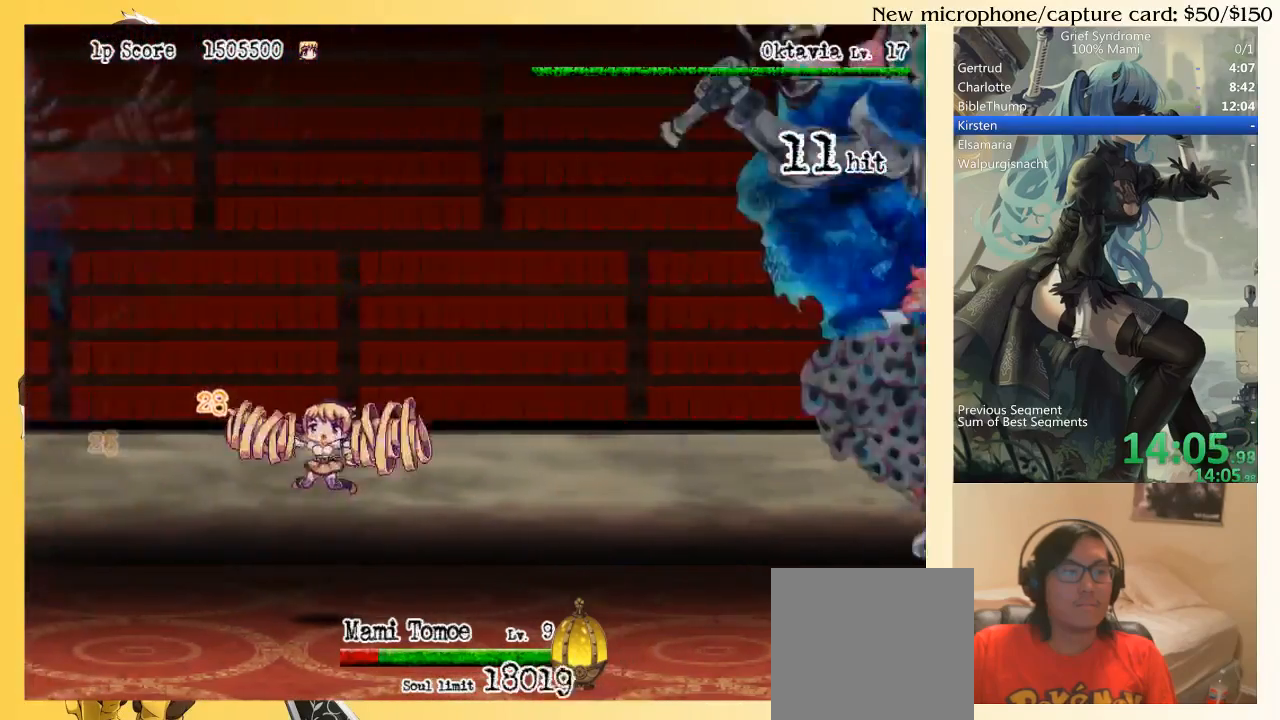
{"buttons": ["DPAD_UP"], "right_stick": "center", "events": [[83, "DPAD_LEFT", "up"], [117, "DPAD_RIGHT", "down"], [217, "CIRCLE", "down"], [250, "SQUARE", "down"], [350, "CIRCLE", "up"], [350, "SQUARE", "up"], [383, "DPAD_RIGHT", "up"]]}
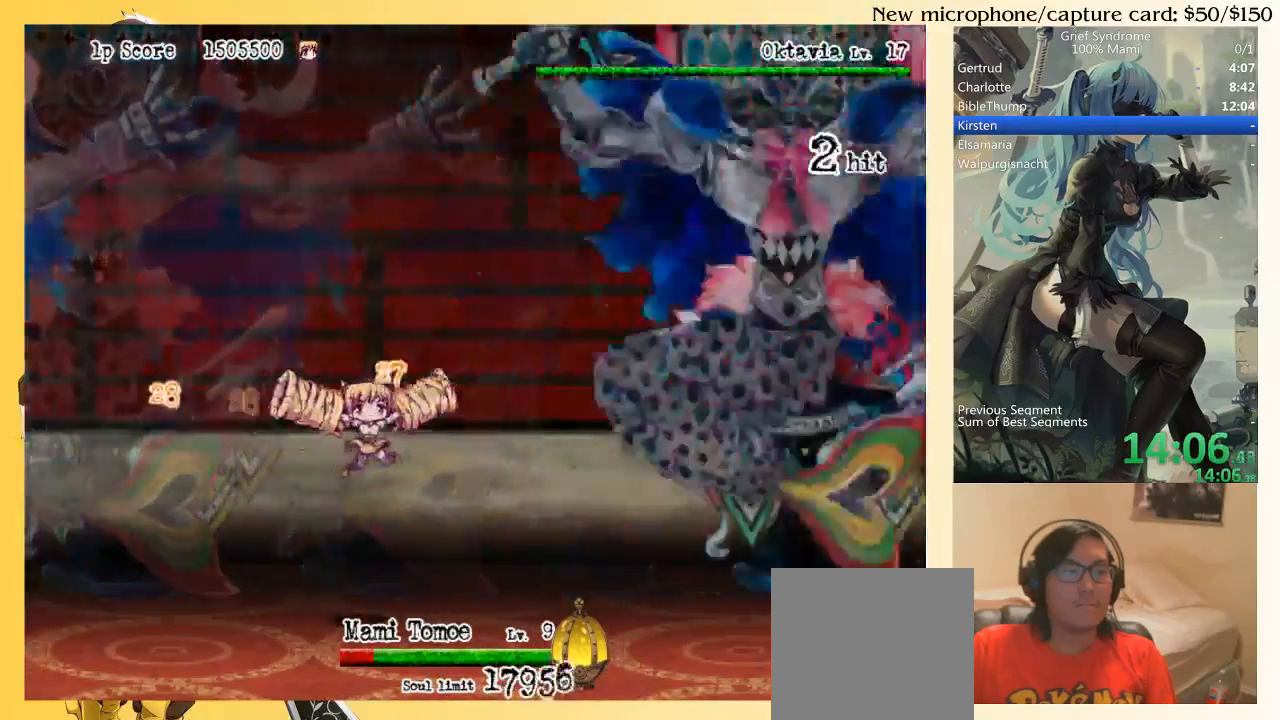
{"buttons": ["DPAD_UP"], "right_stick": "center", "events": [[217, "CIRCLE", "down"], [250, "SQUARE", "down"], [383, "CIRCLE", "up"], [383, "SQUARE", "up"]]}
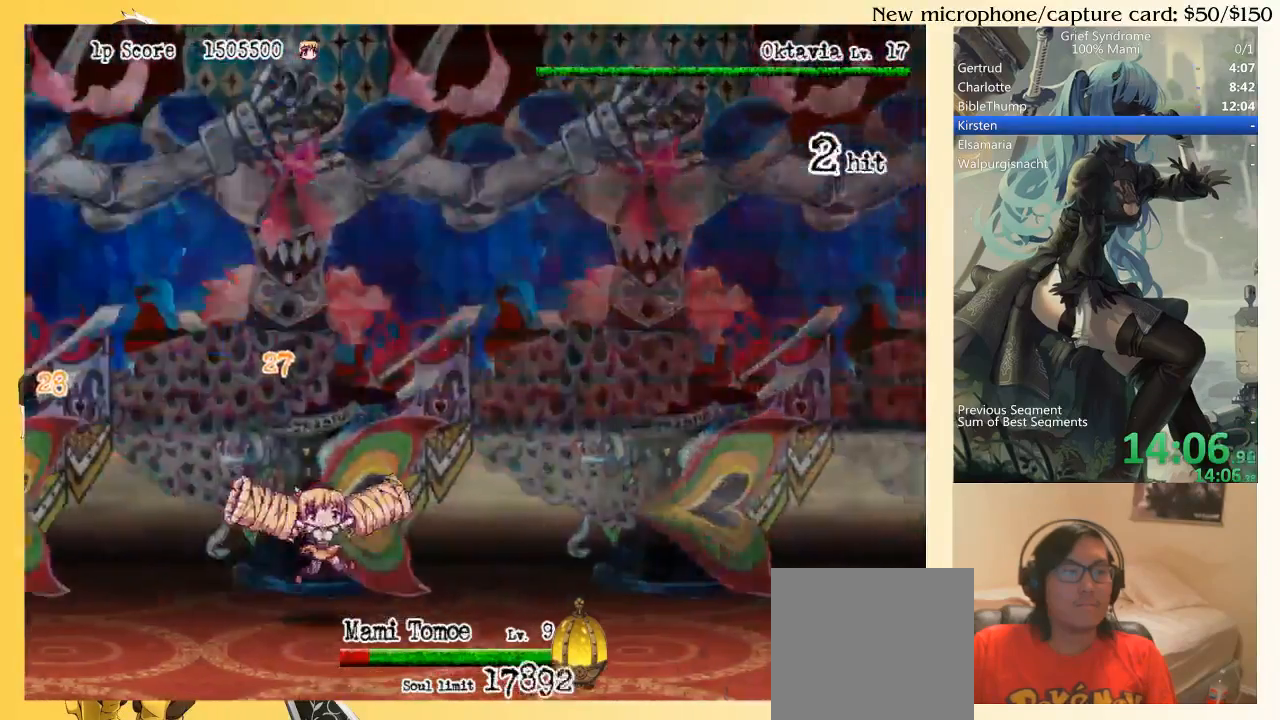
{"buttons": ["DPAD_UP"], "right_stick": "center", "events": [[183, "CIRCLE", "down"], [217, "SQUARE", "down"], [317, "CIRCLE", "up"], [317, "SQUARE", "up"]]}
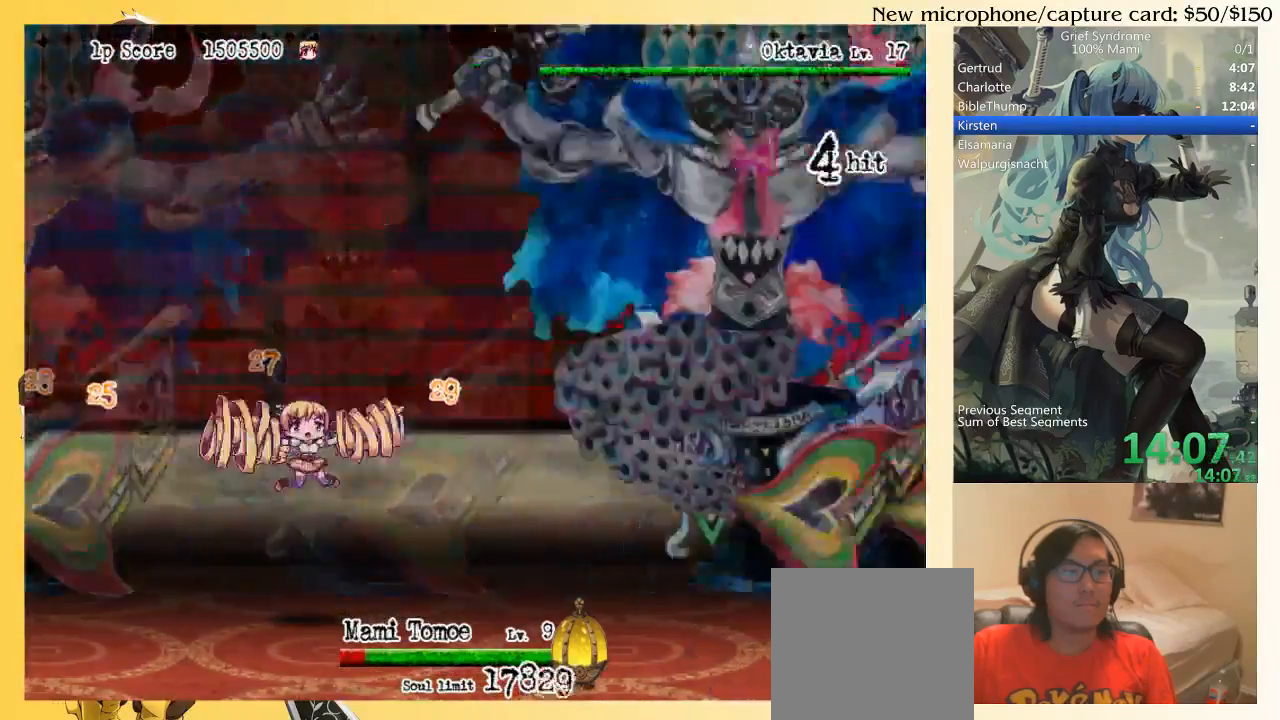
{"buttons": ["DPAD_UP"], "right_stick": "center", "events": [[217, "CIRCLE", "down"], [250, "SQUARE", "down"], [350, "SQUARE", "up"], [383, "CIRCLE", "up"]]}
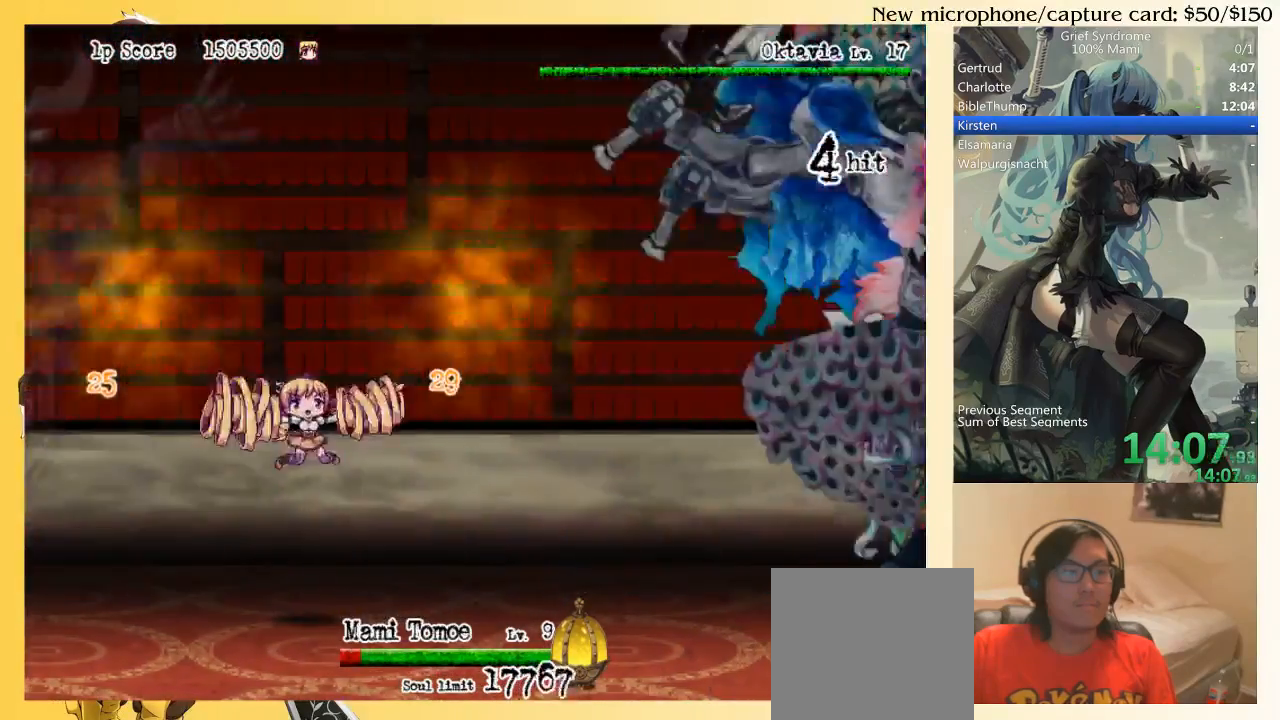
{"buttons": ["DPAD_UP"], "right_stick": "center", "events": [[283, "CIRCLE", "down"], [317, "SQUARE", "down"], [417, "CIRCLE", "up"], [417, "SQUARE", "up"]]}
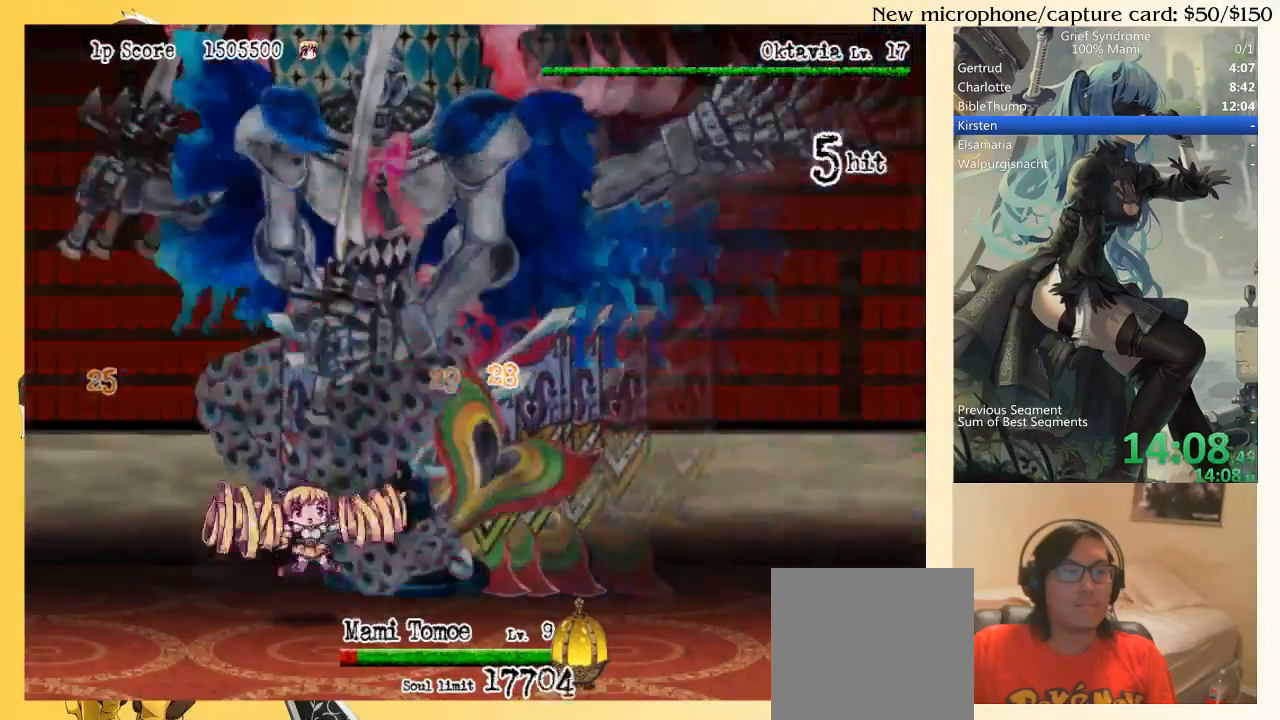
{"buttons": ["DPAD_UP", "DPAD_LEFT"], "right_stick": "center", "events": [[217, "CIRCLE", "down"], [250, "SQUARE", "down"], [350, "CIRCLE", "up"], [383, "SQUARE", "up"], [450, "DPAD_LEFT", "down"]]}
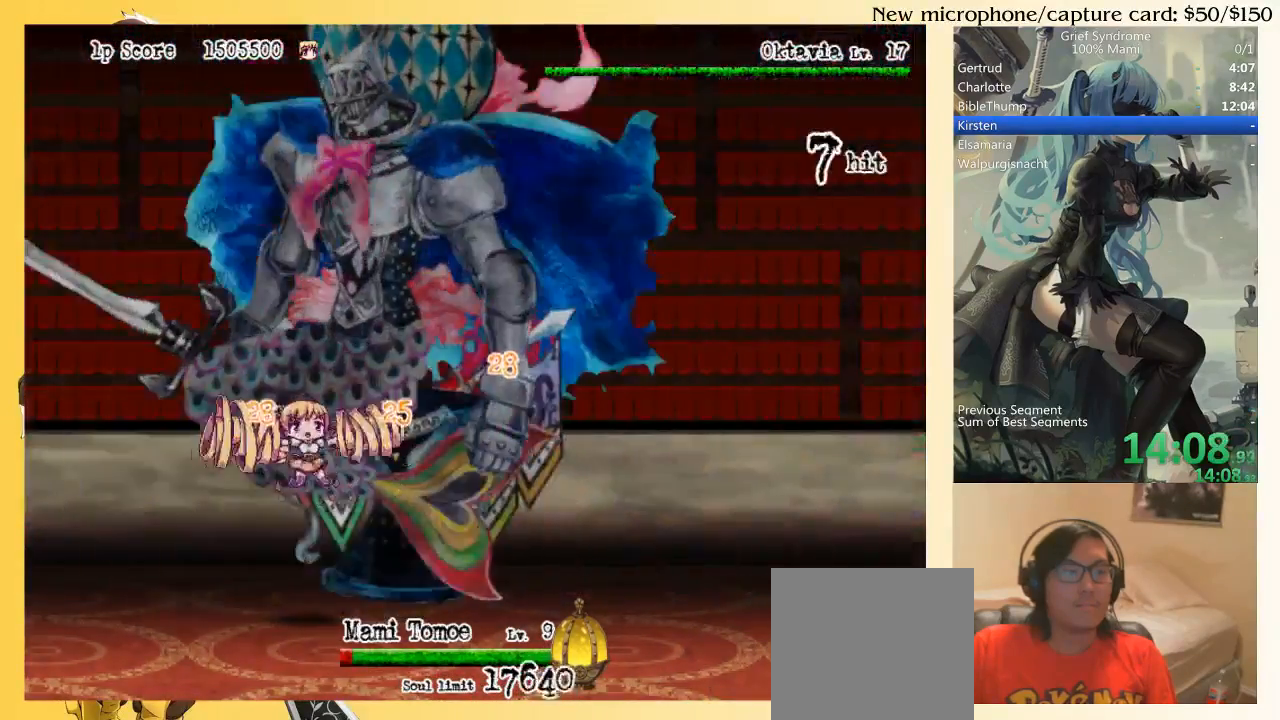
{"buttons": ["DPAD_UP", "DPAD_RIGHT"], "right_stick": "center", "events": [[183, "DPAD_LEFT", "up"], [283, "CIRCLE", "down"], [283, "DPAD_RIGHT", "down"], [317, "SQUARE", "down"], [417, "SQUARE", "up"], [450, "CIRCLE", "up"]]}
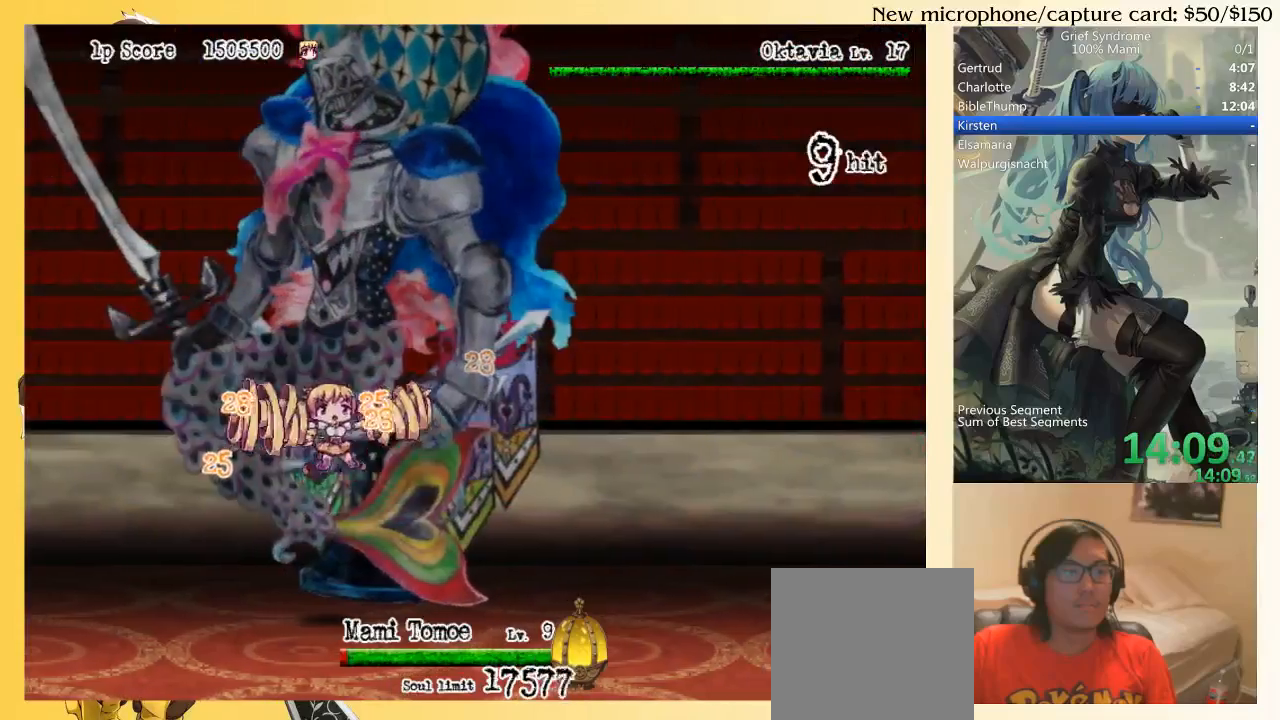
{"buttons": ["DPAD_UP"], "right_stick": "center", "events": [[317, "CIRCLE", "down"], [350, "SQUARE", "down"], [417, "DPAD_RIGHT", "up"], [450, "CIRCLE", "up"], [450, "SQUARE", "up"]]}
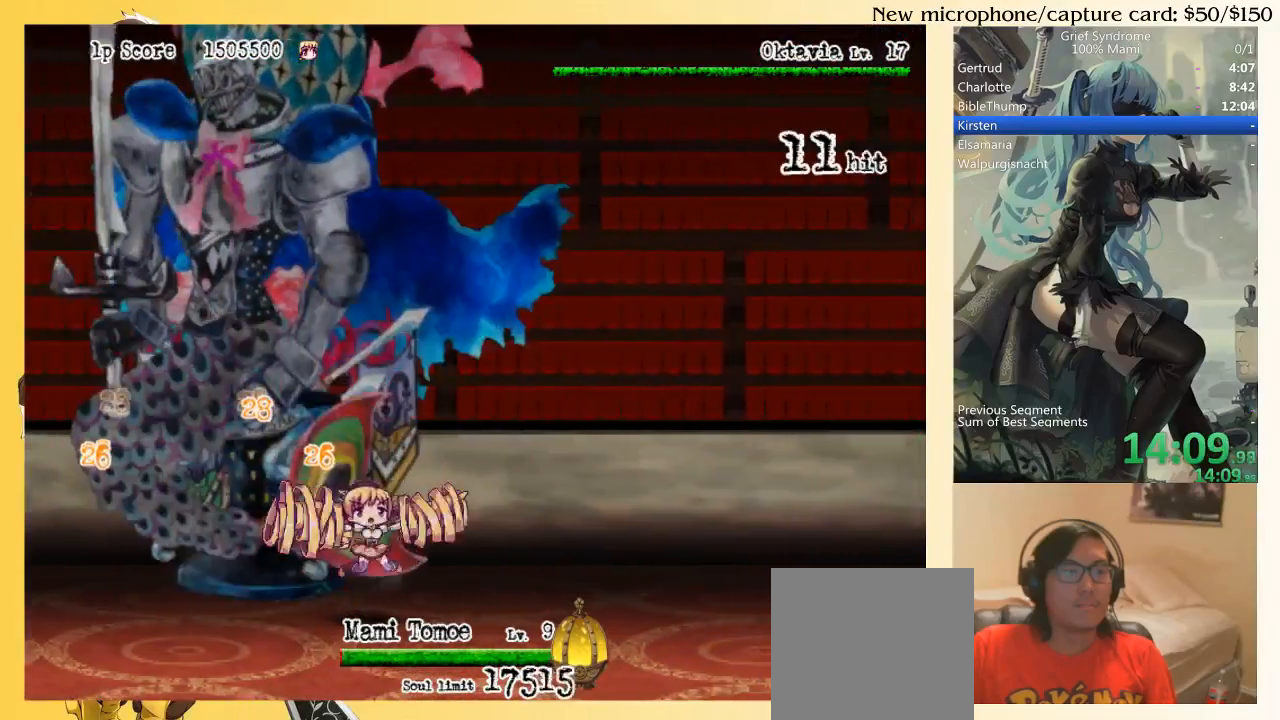
{"buttons": ["DPAD_UP"], "right_stick": "center", "events": [[50, "DPAD_RIGHT", "down"], [217, "DPAD_RIGHT", "up"], [283, "CIRCLE", "down"], [283, "SQUARE", "down"], [433, "CIRCLE", "up"], [433, "SQUARE", "up"]]}
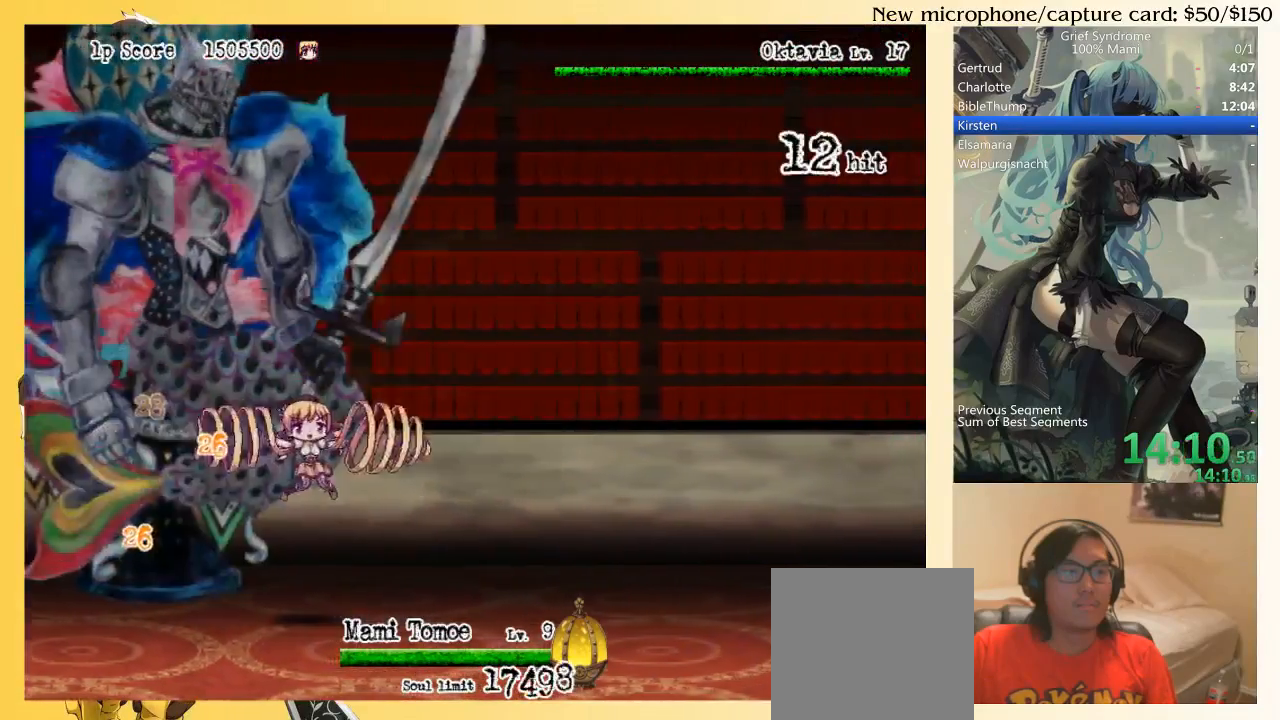
{"buttons": ["DPAD_UP", "DPAD_RIGHT"], "right_stick": "center", "events": [[117, "DPAD_RIGHT", "down"], [283, "CIRCLE", "down"], [317, "SQUARE", "down"], [450, "CIRCLE", "up"], [450, "SQUARE", "up"]]}
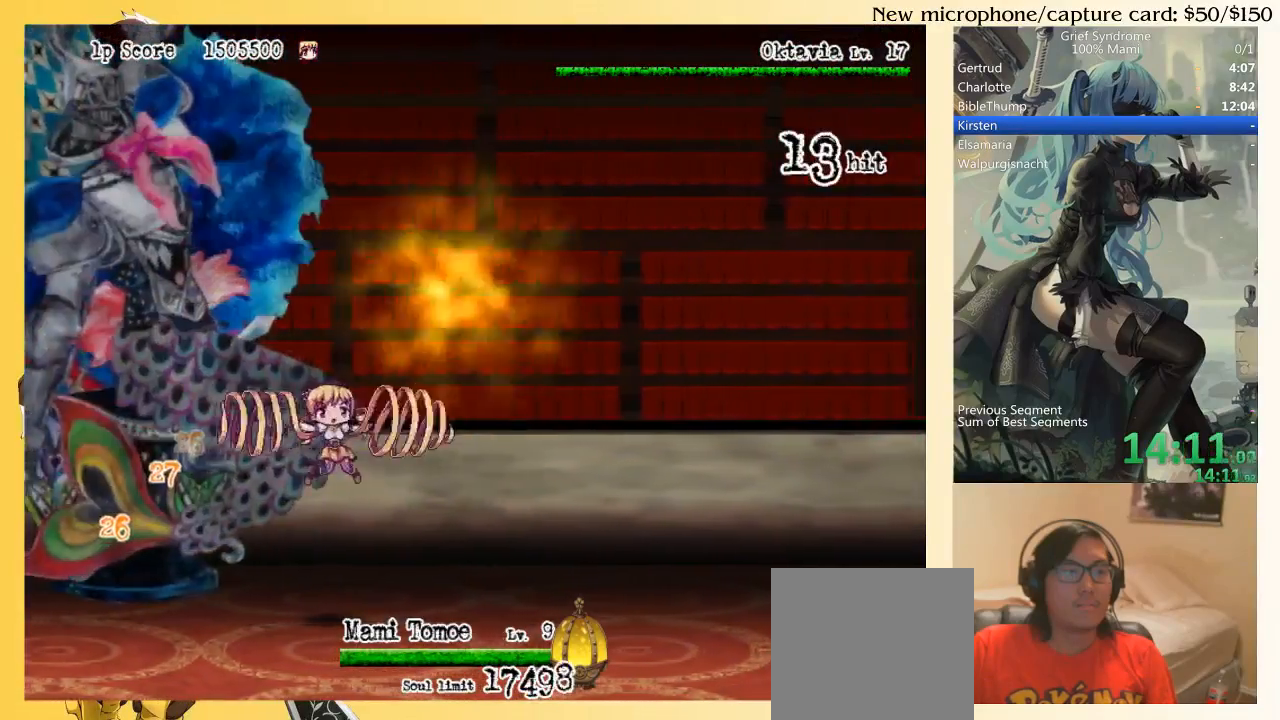
{"buttons": ["DPAD_UP", "DPAD_LEFT"], "right_stick": "center", "events": [[150, "DPAD_LEFT", "down"], [150, "DPAD_RIGHT", "up"], [283, "CIRCLE", "down"], [317, "SQUARE", "down"], [450, "CIRCLE", "up"], [450, "SQUARE", "up"]]}
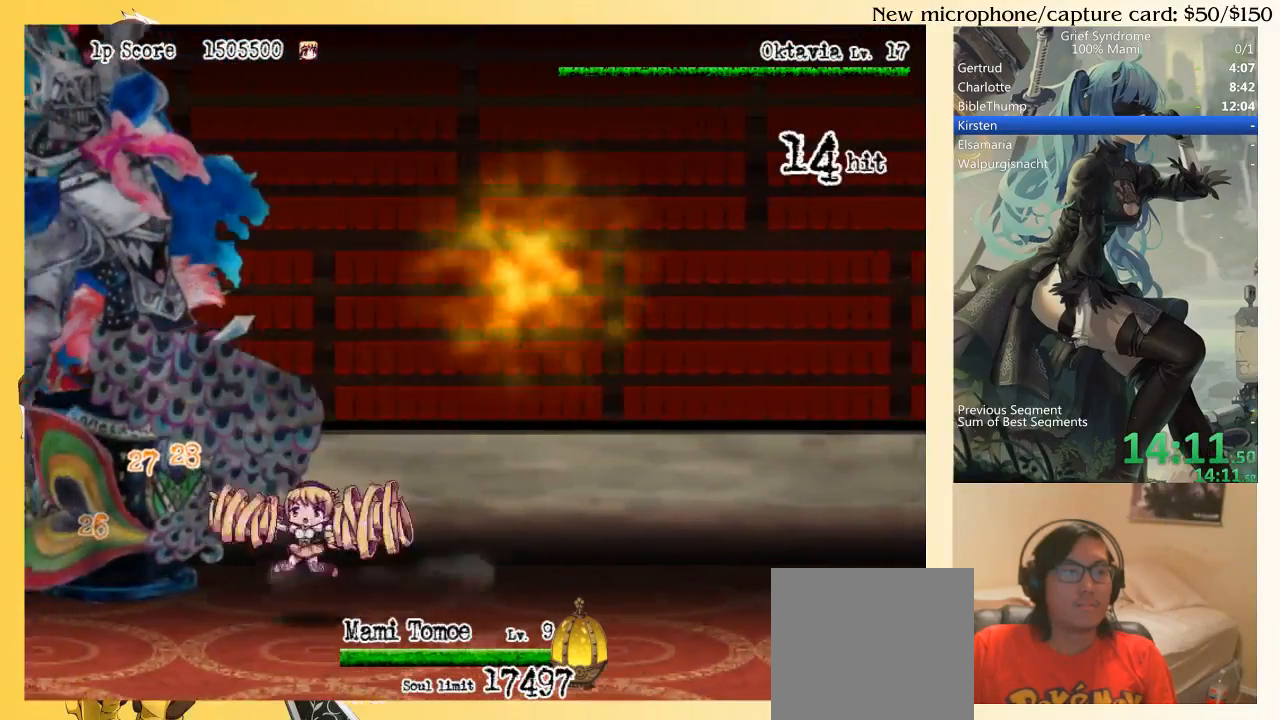
{"buttons": ["DPAD_UP", "DPAD_LEFT"], "right_stick": "center", "events": [[250, "CIRCLE", "down"], [283, "SQUARE", "down"], [383, "SQUARE", "up"], [417, "CIRCLE", "up"]]}
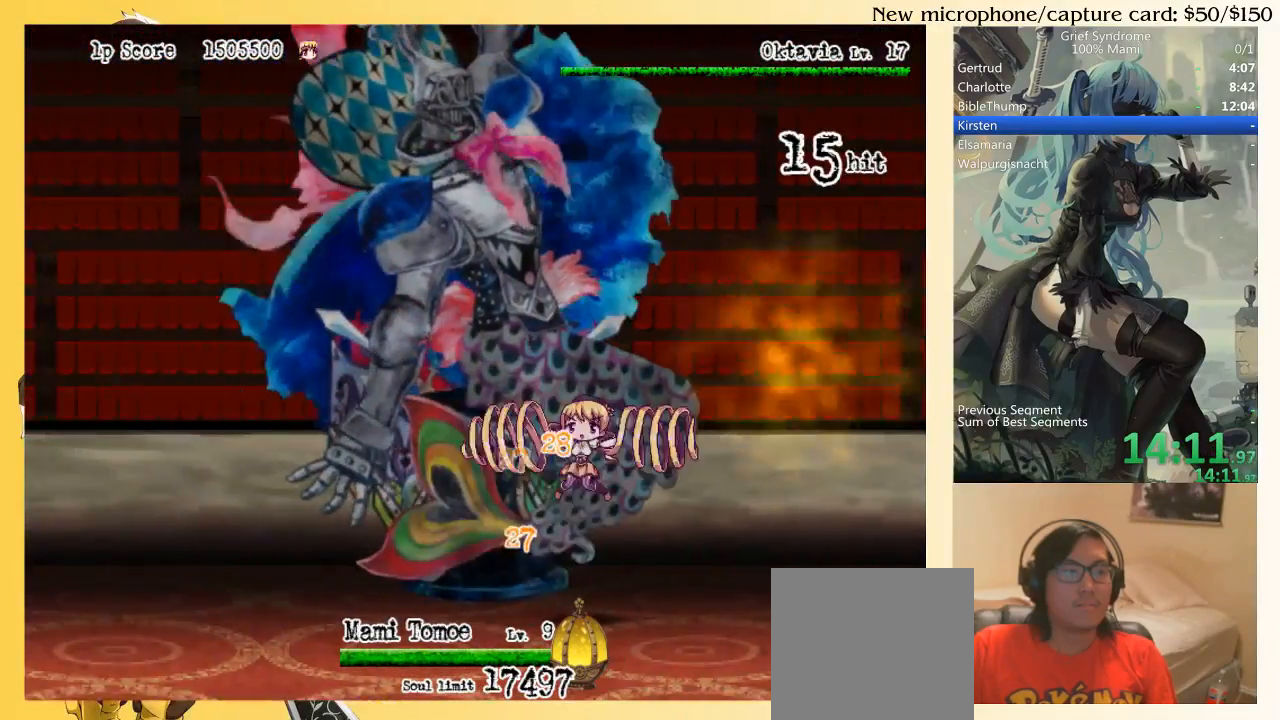
{"buttons": ["DPAD_UP", "DPAD_LEFT"], "right_stick": "center", "events": [[350, "CIRCLE", "down"], [350, "SQUARE", "down"], [483, "CIRCLE", "up"], [483, "SQUARE", "up"]]}
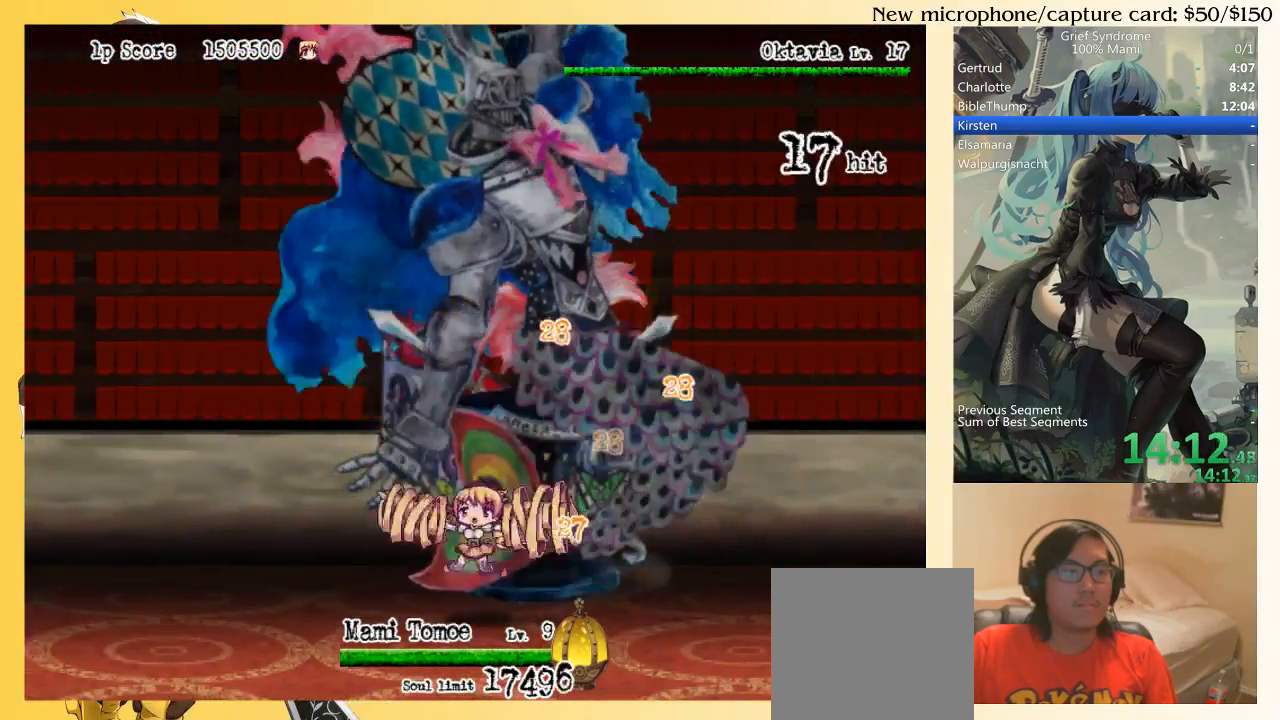
{"buttons": ["DPAD_UP", "DPAD_LEFT"], "right_stick": "center", "events": [[317, "CIRCLE", "down"], [317, "SQUARE", "down"], [483, "CIRCLE", "up"], [483, "SQUARE", "up"]]}
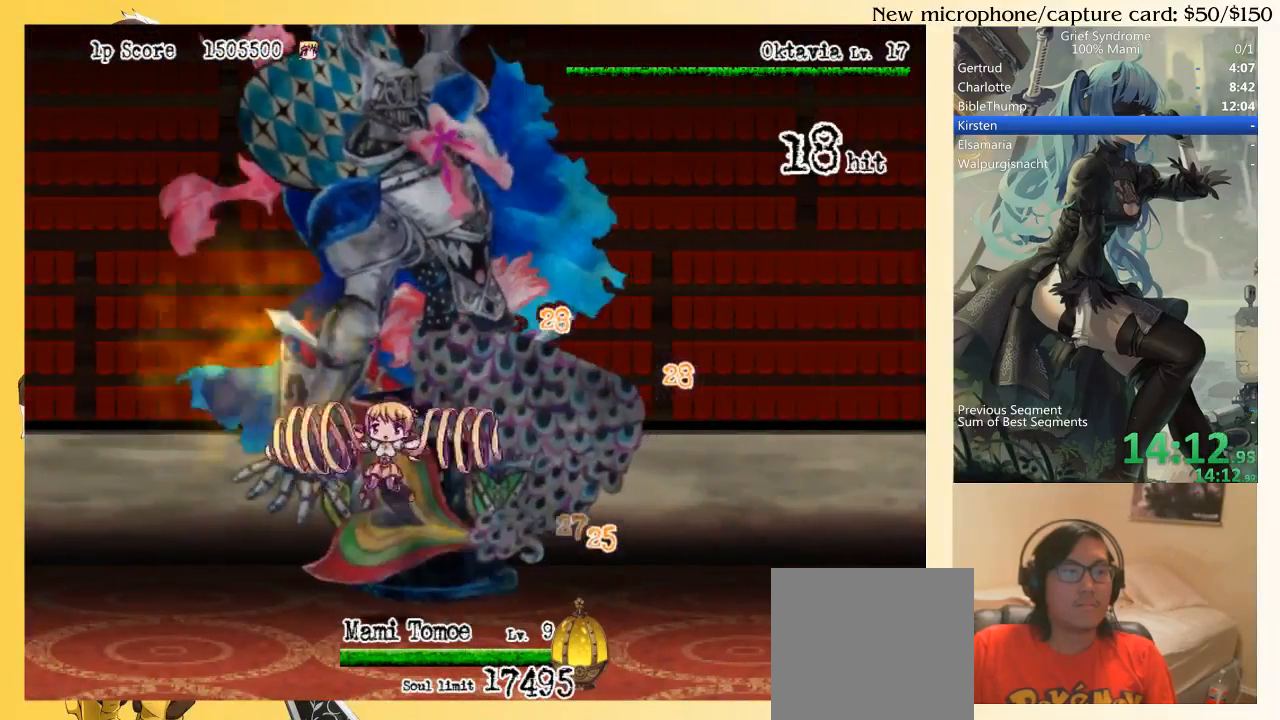
{"buttons": ["DPAD_UP", "DPAD_LEFT"], "right_stick": "center", "events": [[283, "CIRCLE", "down"], [317, "SQUARE", "down"], [450, "SQUARE", "up"], [483, "CIRCLE", "up"]]}